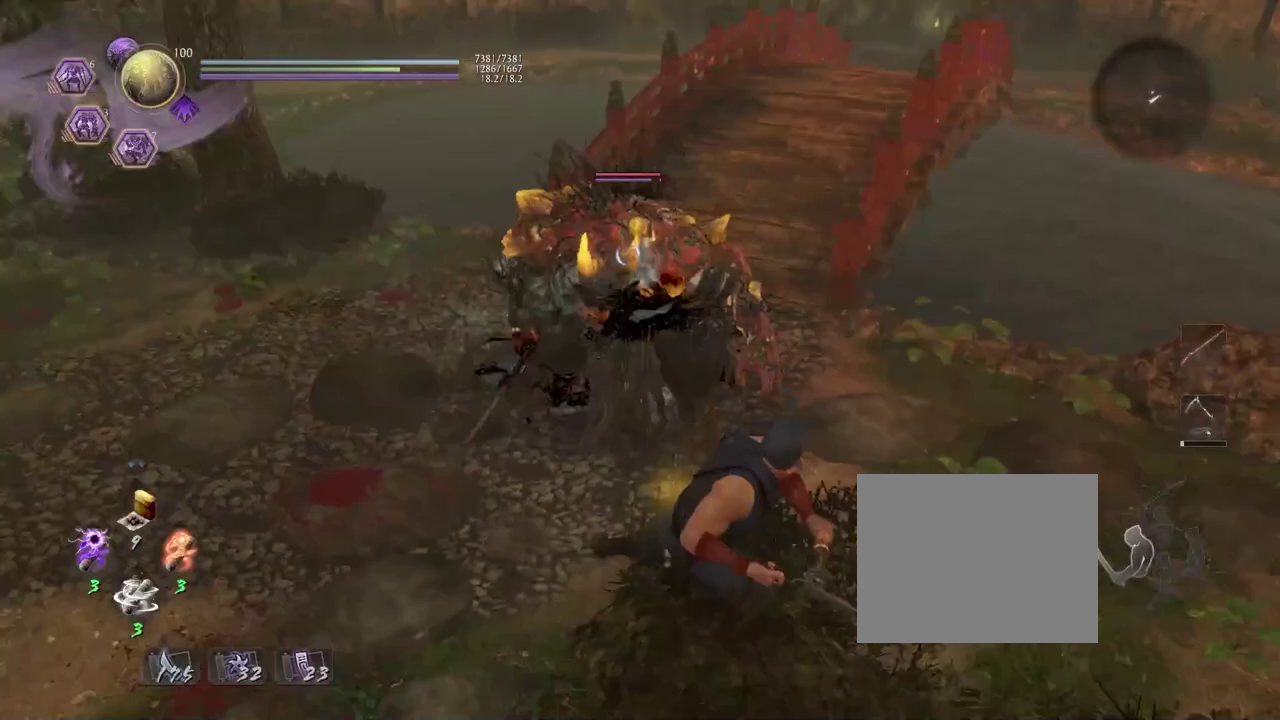
Gameplay with a controller (PlayStation layout); each line is a JSON object with the inputs held at the frame after it (dt_ms = milliseconds from this image to that frame). "events" lists button and stick changes between this image and that frame as [ms after this image, input, new state], when the widget could be followed in between. Not read: right_stick.
{"dt_ms": 300, "buttons": [], "left_stick": "down-left", "events": [[83, "left_stick", "down-left"]]}
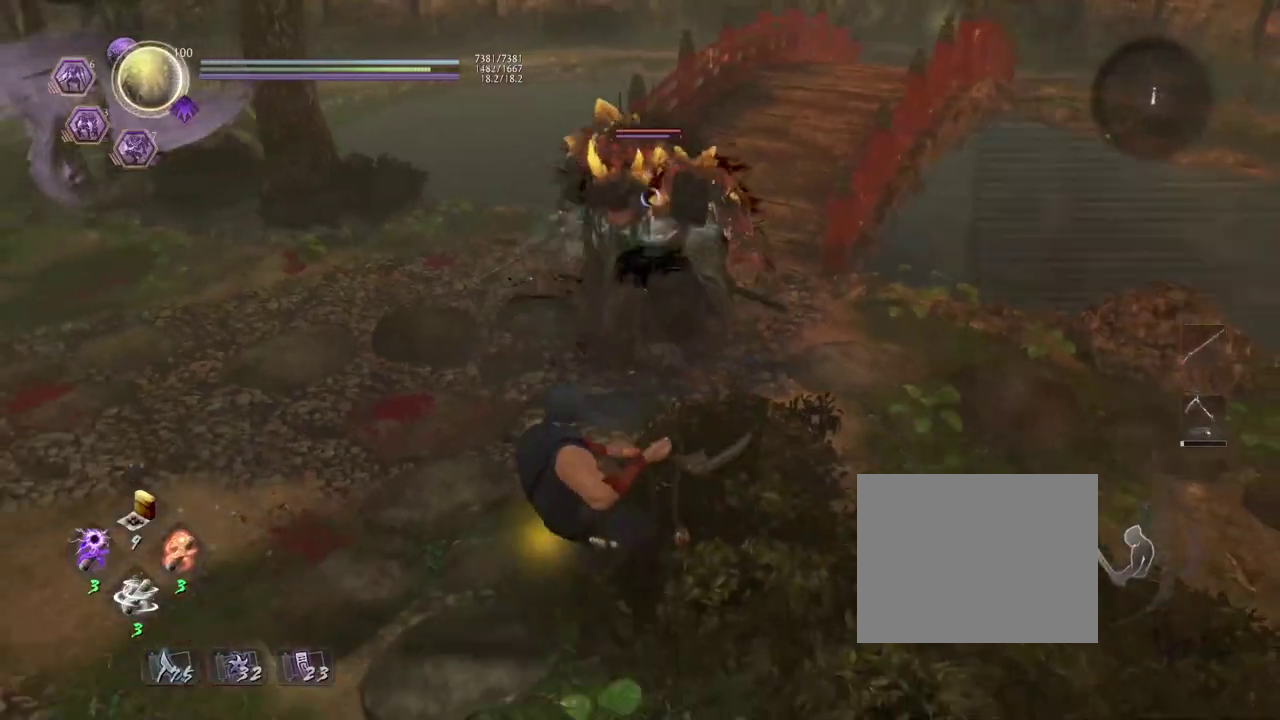
{"dt_ms": 700, "buttons": [], "left_stick": "up-left", "events": [[183, "left_stick", "left"], [367, "R1", "down"], [467, "CROSS", "down"], [600, "R1", "up"], [633, "CROSS", "up"], [633, "left_stick", "up-left"]]}
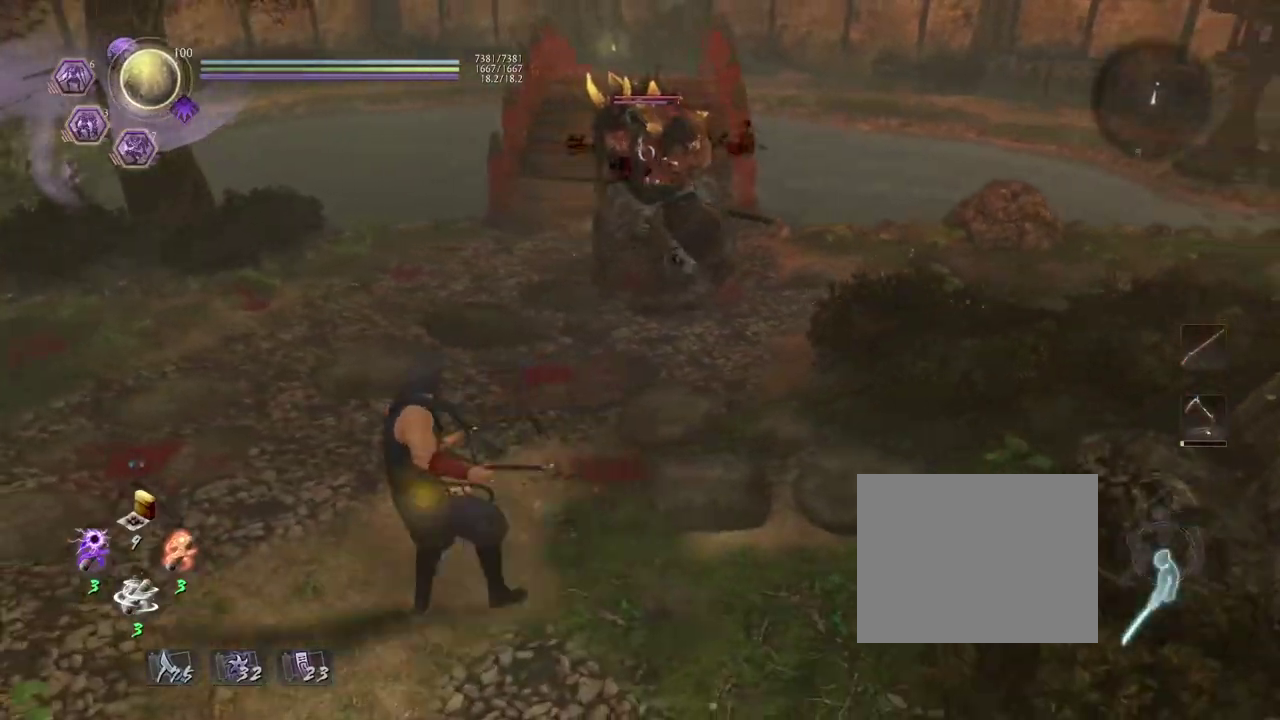
{"dt_ms": 500, "buttons": ["L1"], "left_stick": "up", "events": [[217, "L1", "down"], [300, "left_stick", "up"]]}
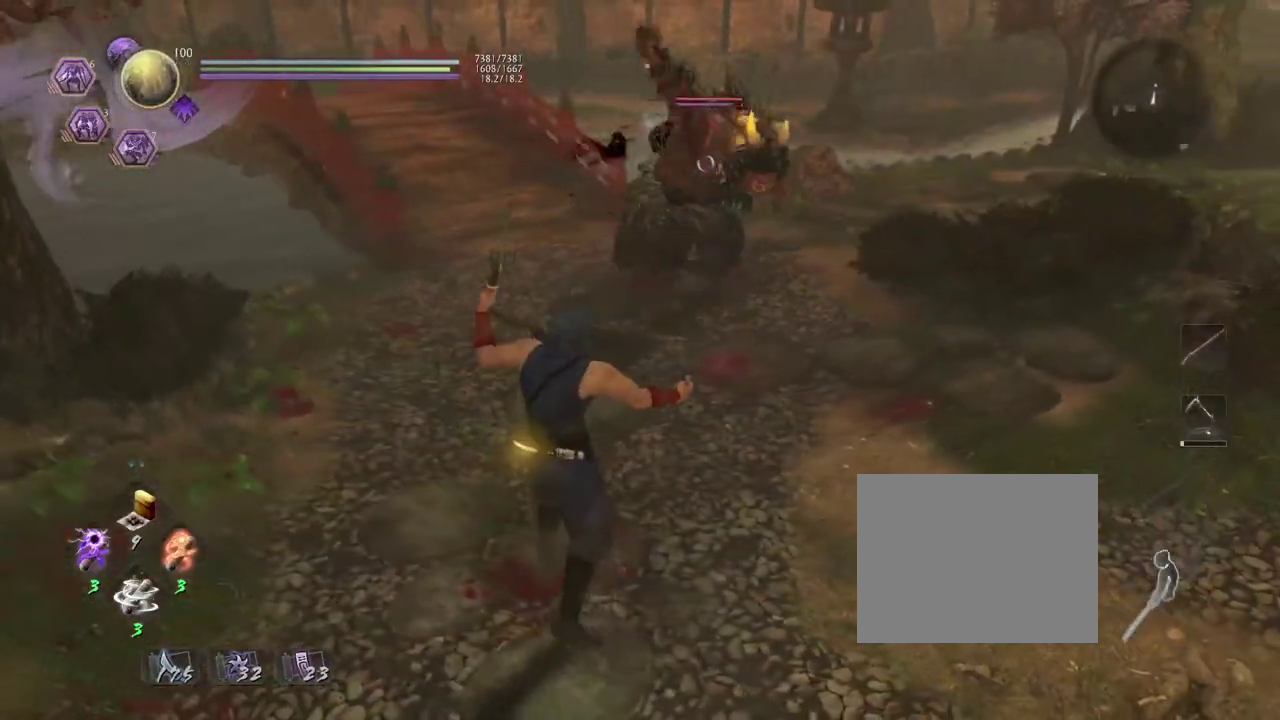
{"dt_ms": 400, "buttons": ["L1"], "left_stick": "up", "events": [[100, "CROSS", "down"], [300, "CROSS", "up"]]}
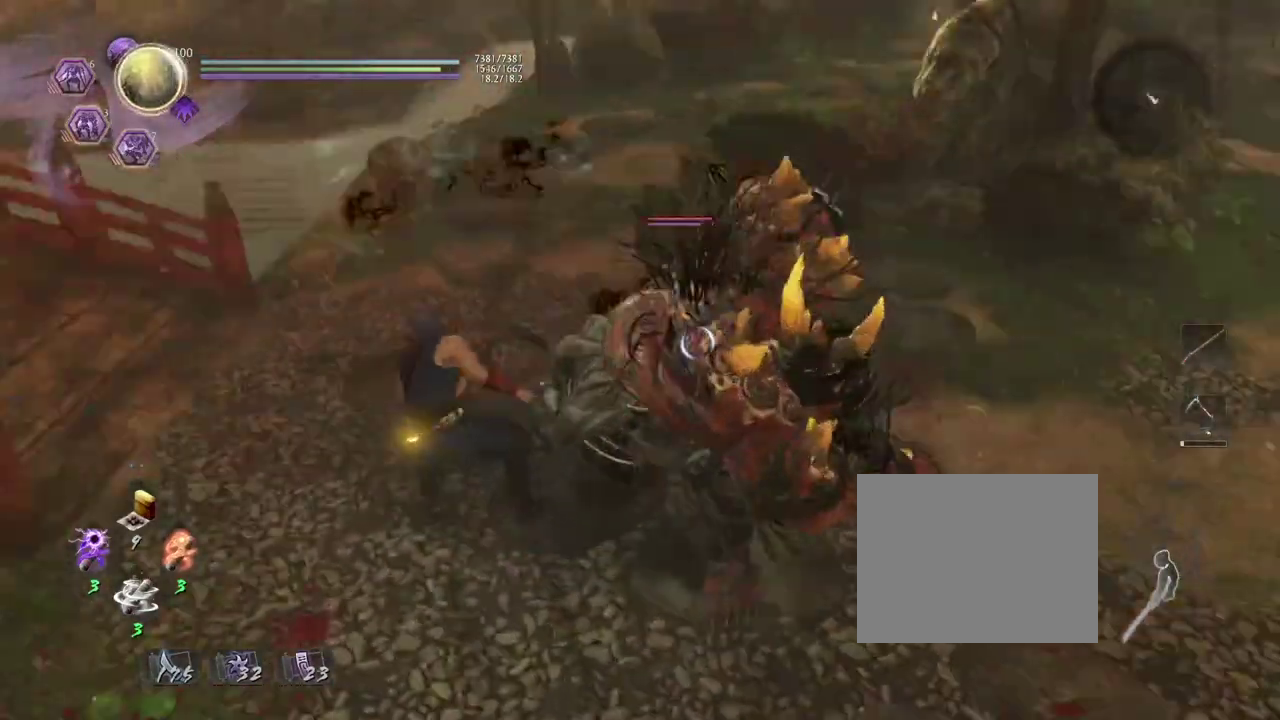
{"dt_ms": 600, "buttons": [], "left_stick": "center", "events": [[67, "CROSS", "down"], [250, "CROSS", "up"], [333, "left_stick", "up-left"], [350, "L1", "up"], [433, "left_stick", "center"]]}
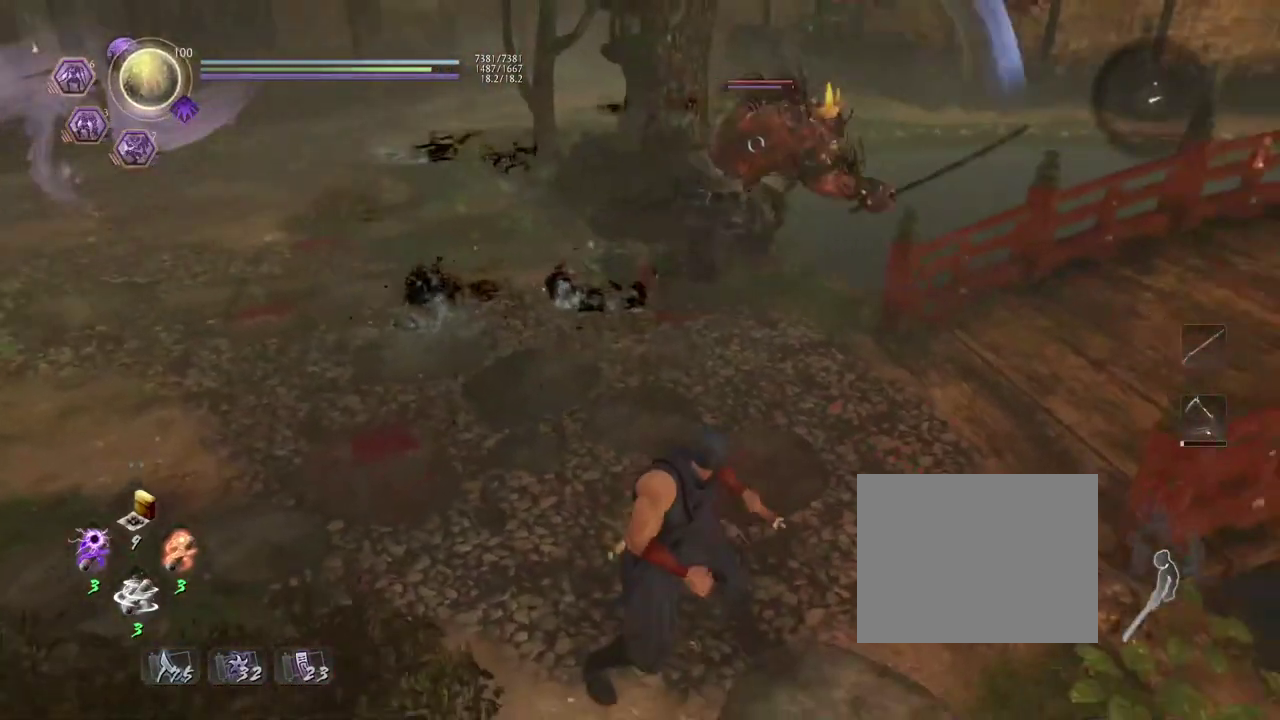
{"dt_ms": 700, "buttons": [], "left_stick": "down-left", "events": [[250, "left_stick", "left"], [700, "left_stick", "down-left"]]}
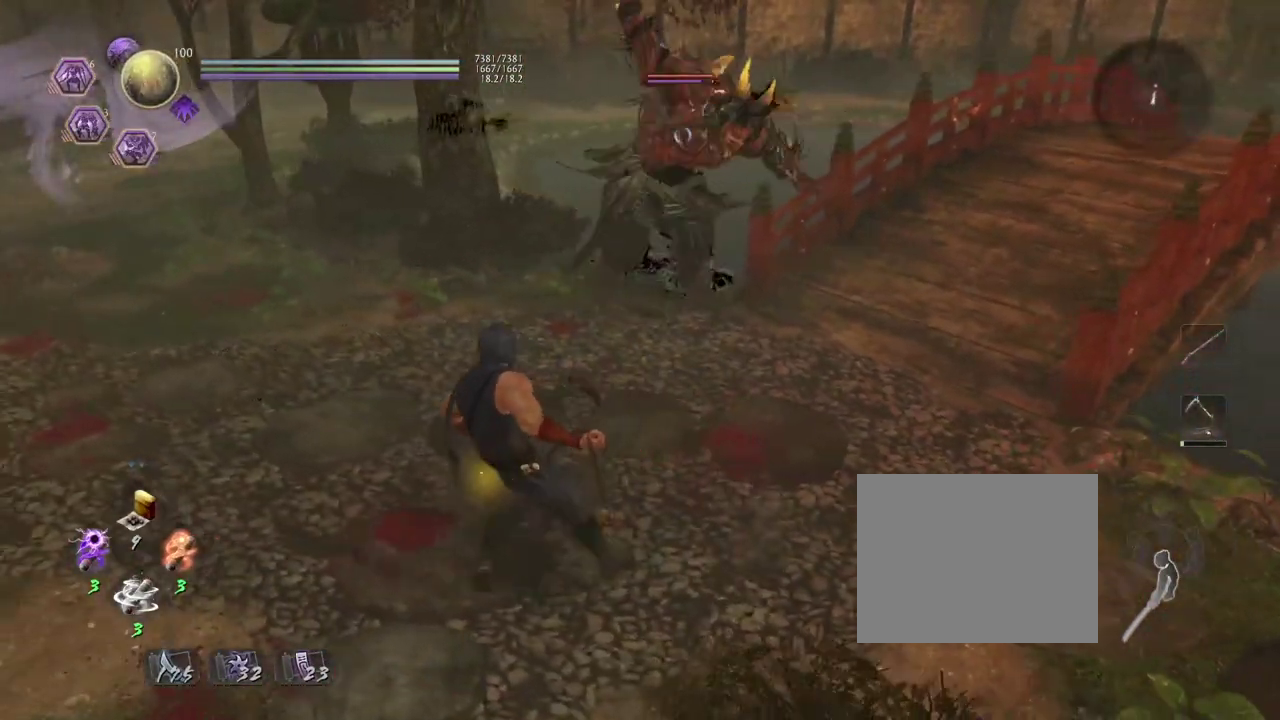
{"dt_ms": 300, "buttons": ["TOUCHPAD"], "left_stick": "down-left", "events": [[200, "TOUCHPAD", "down"]]}
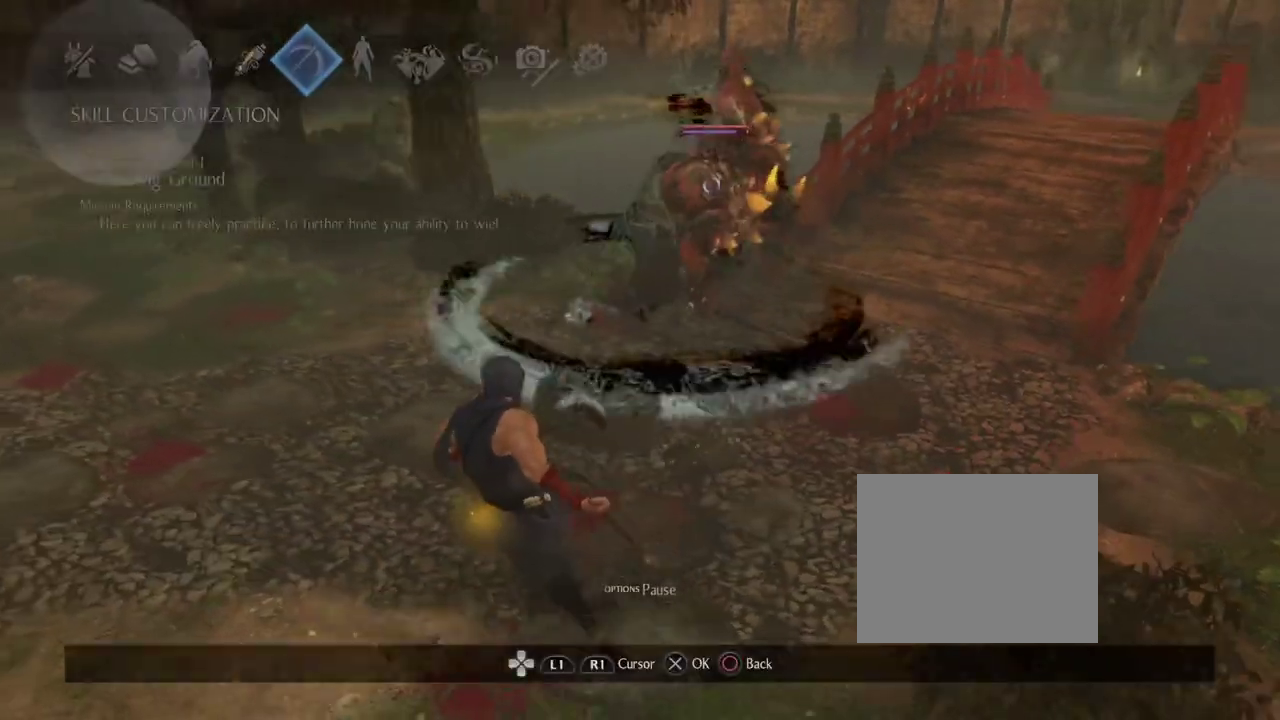
{"dt_ms": 700, "buttons": [], "left_stick": "center", "events": [[67, "TOUCHPAD", "up"], [167, "left_stick", "left"], [400, "left_stick", "center"], [567, "DPAD_LEFT", "down"], [650, "DPAD_LEFT", "up"]]}
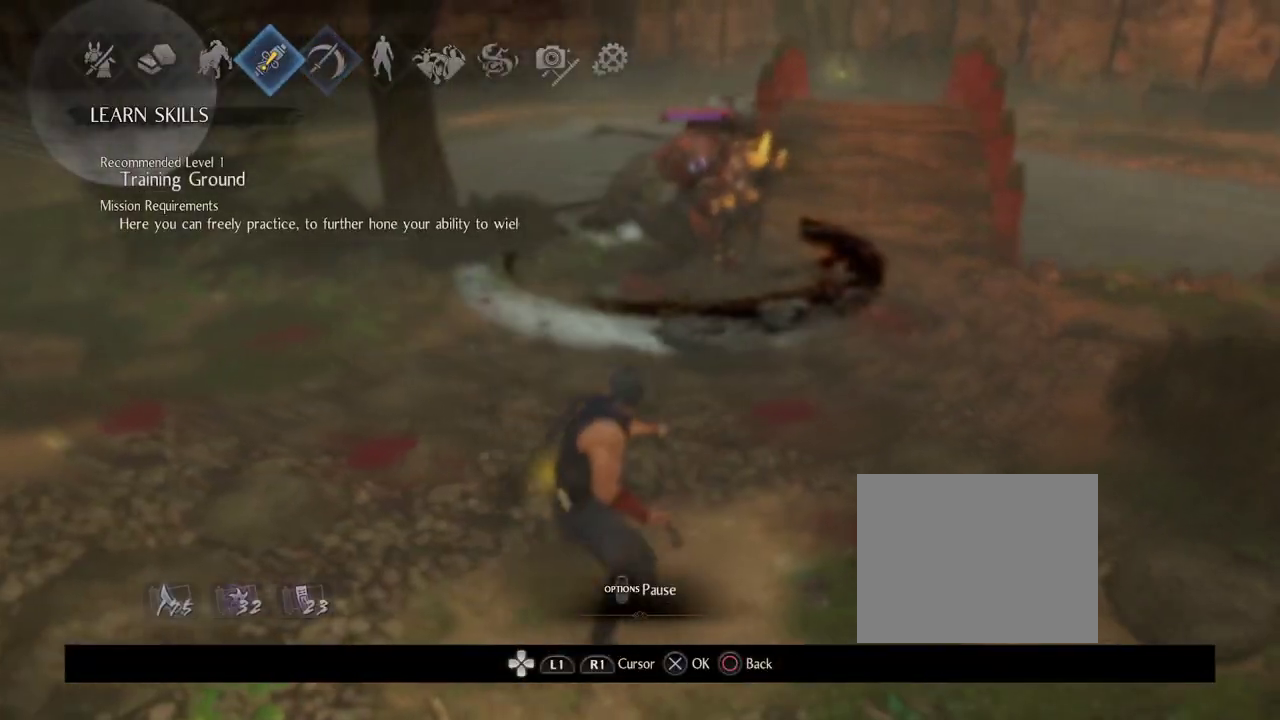
{"dt_ms": 300, "buttons": ["DPAD_LEFT"], "left_stick": "center", "events": [[50, "DPAD_LEFT", "down"], [133, "DPAD_LEFT", "up"], [217, "DPAD_LEFT", "down"]]}
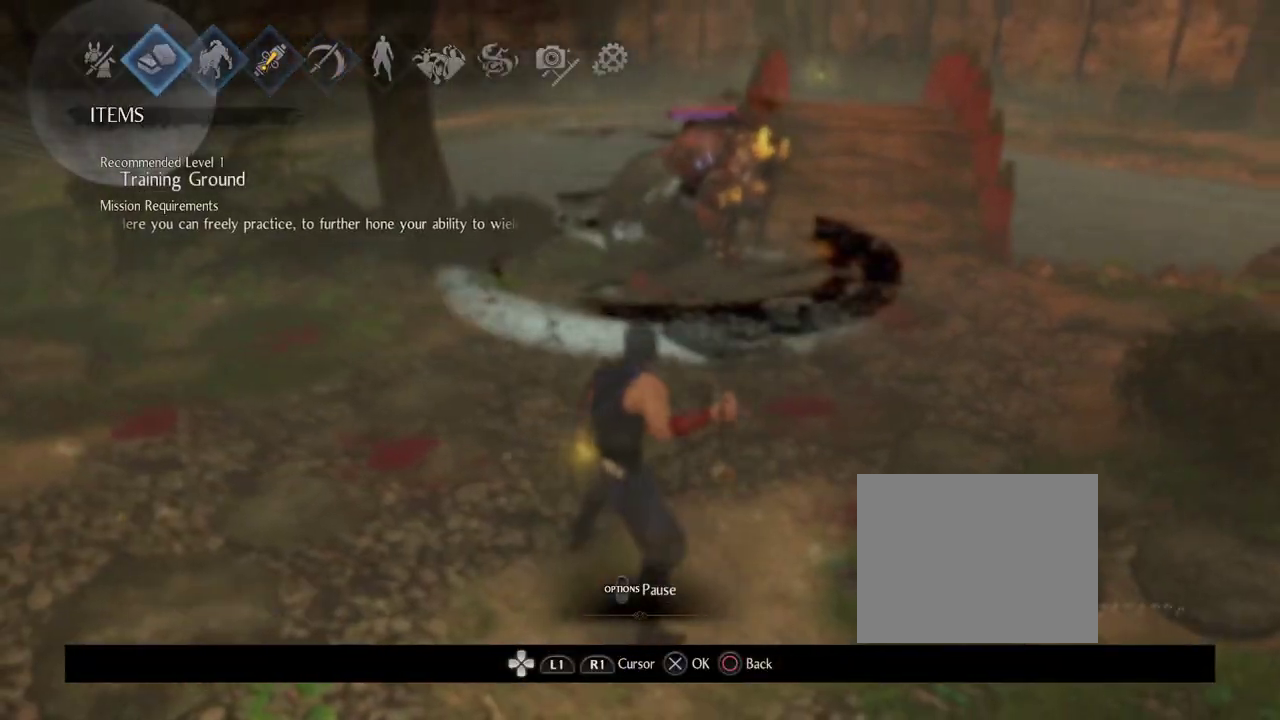
{"dt_ms": 400, "buttons": [], "left_stick": "center", "events": [[17, "DPAD_LEFT", "up"], [33, "CROSS", "down"], [167, "CROSS", "up"]]}
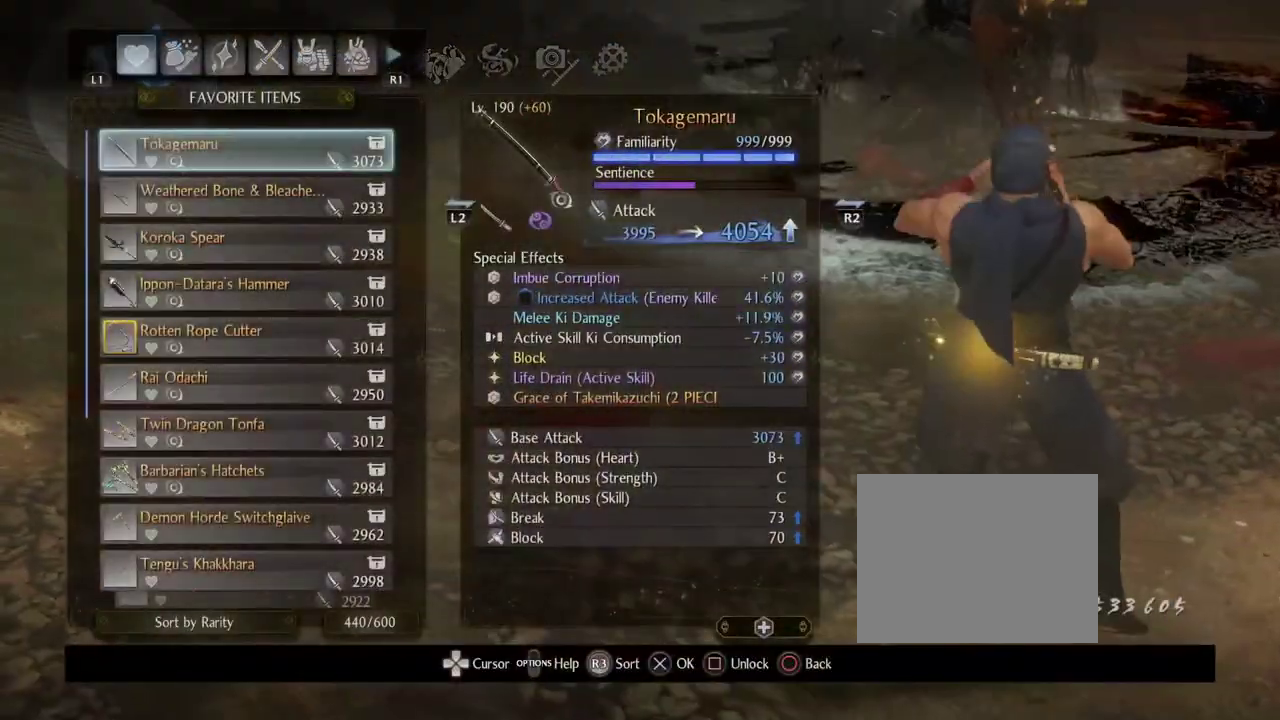
{"dt_ms": 600, "buttons": ["CROSS"], "left_stick": "center", "events": [[317, "CROSS", "down"]]}
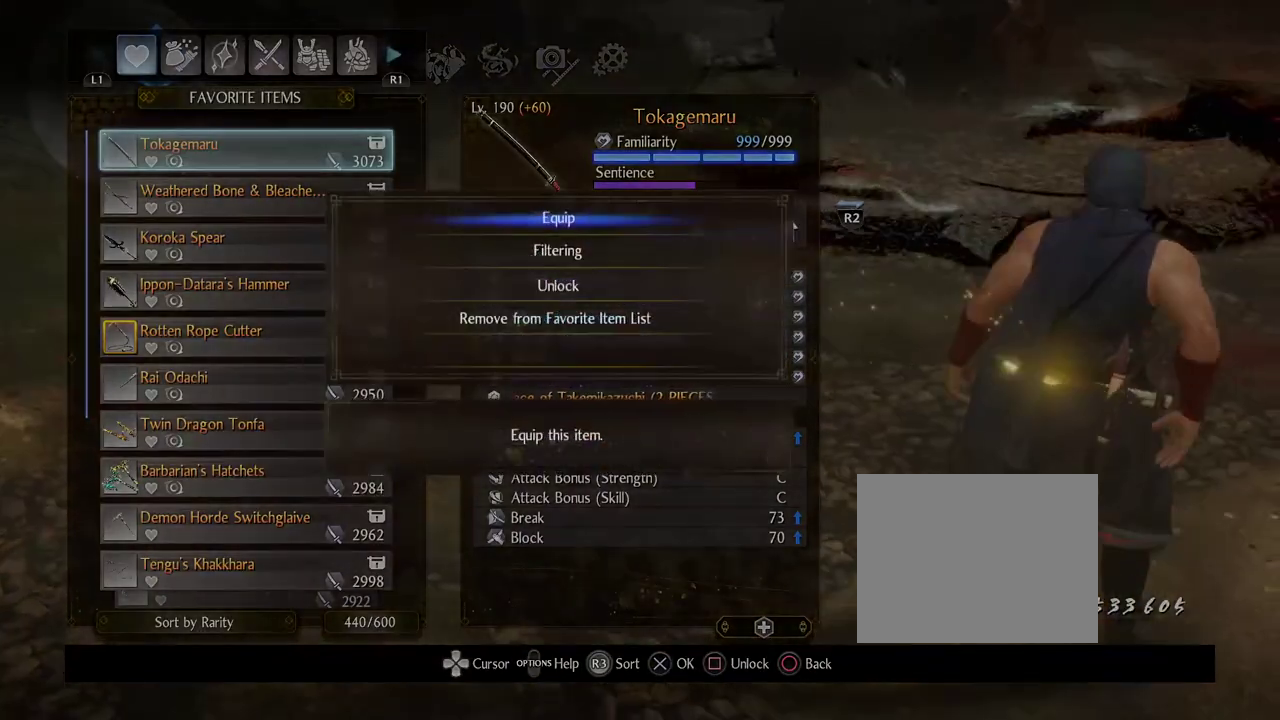
{"dt_ms": 700, "buttons": ["DPAD_DOWN"], "left_stick": "center", "events": [[100, "CROSS", "up"], [283, "CROSS", "down"], [417, "CROSS", "up"], [633, "DPAD_DOWN", "down"]]}
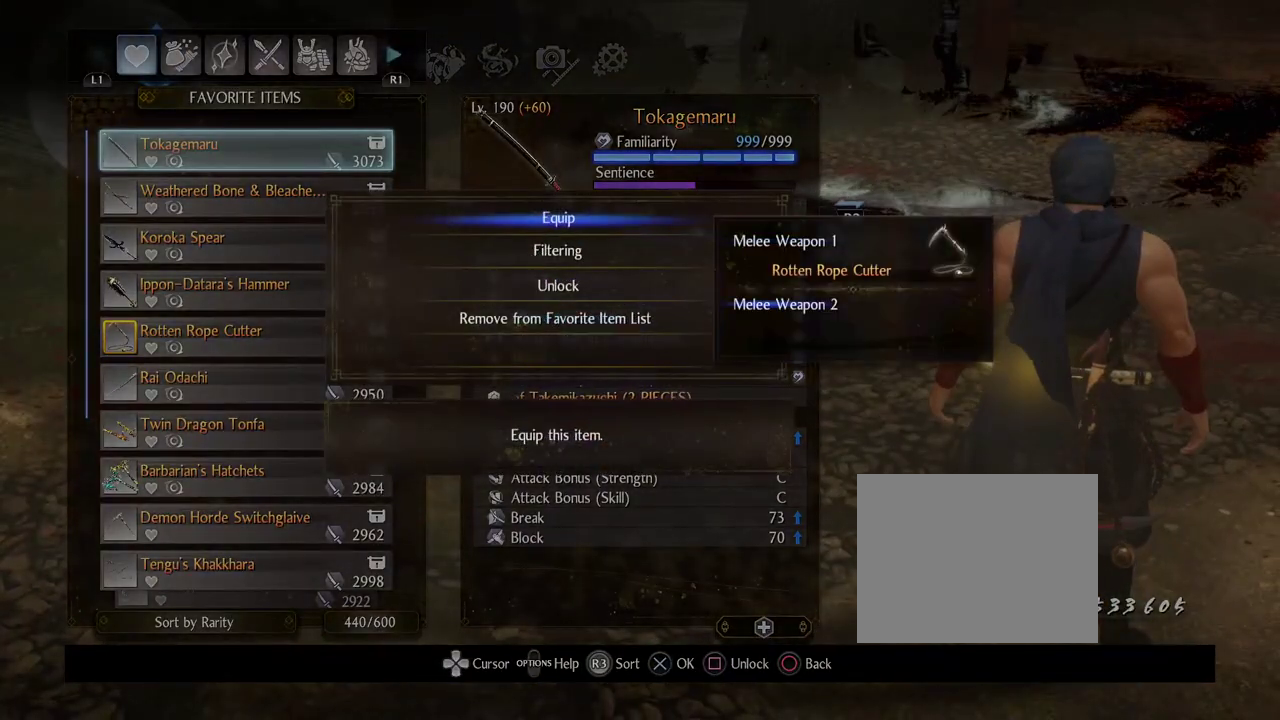
{"dt_ms": 300, "buttons": [], "left_stick": "center", "events": [[50, "DPAD_DOWN", "up"], [100, "CROSS", "down"], [200, "CROSS", "up"]]}
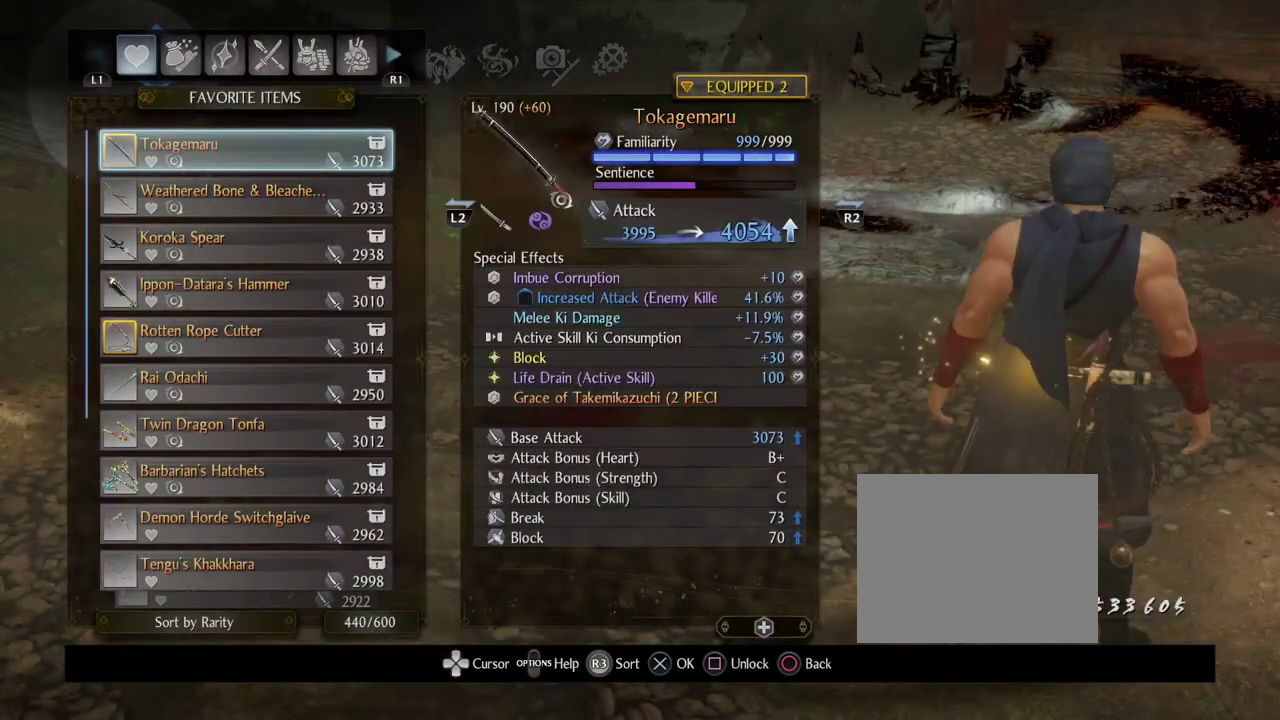
{"dt_ms": 500, "buttons": ["CIRCLE"], "left_stick": "left", "events": [[33, "CIRCLE", "down"], [150, "CIRCLE", "up"], [250, "CIRCLE", "down"], [350, "CIRCLE", "up"], [400, "left_stick", "left"], [433, "CIRCLE", "down"]]}
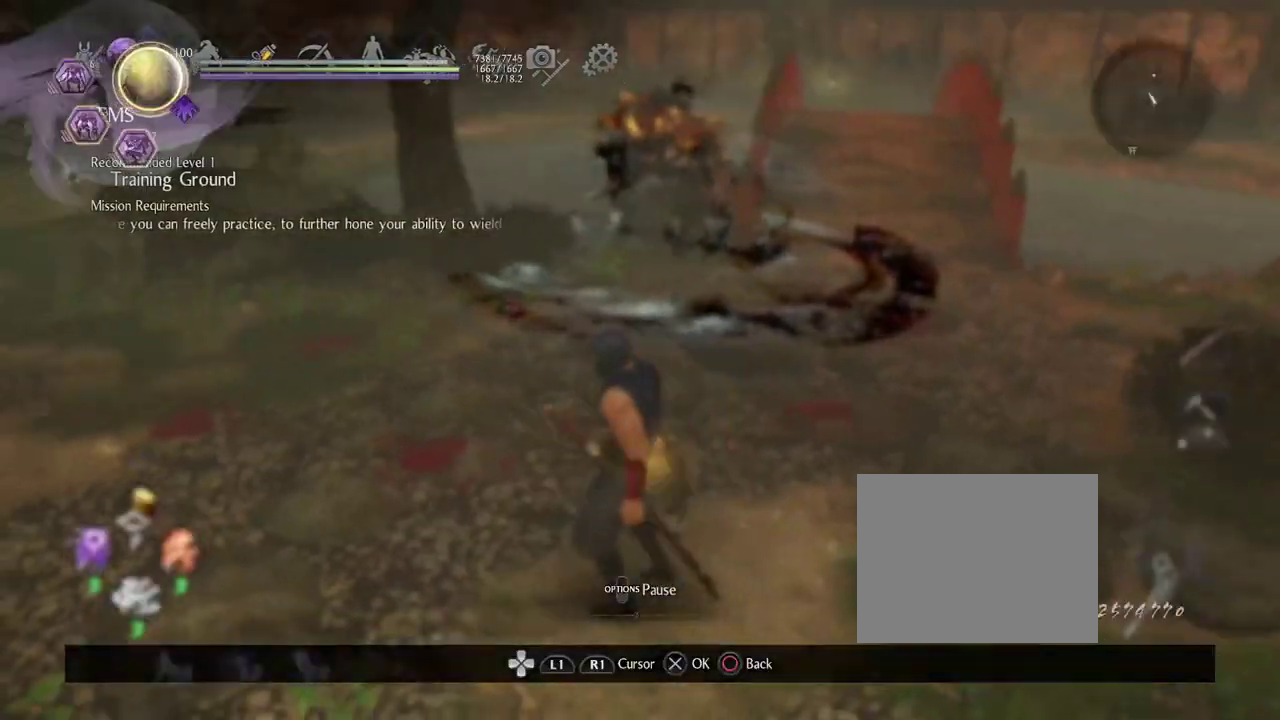
{"dt_ms": 600, "buttons": ["R3"], "left_stick": "right"}
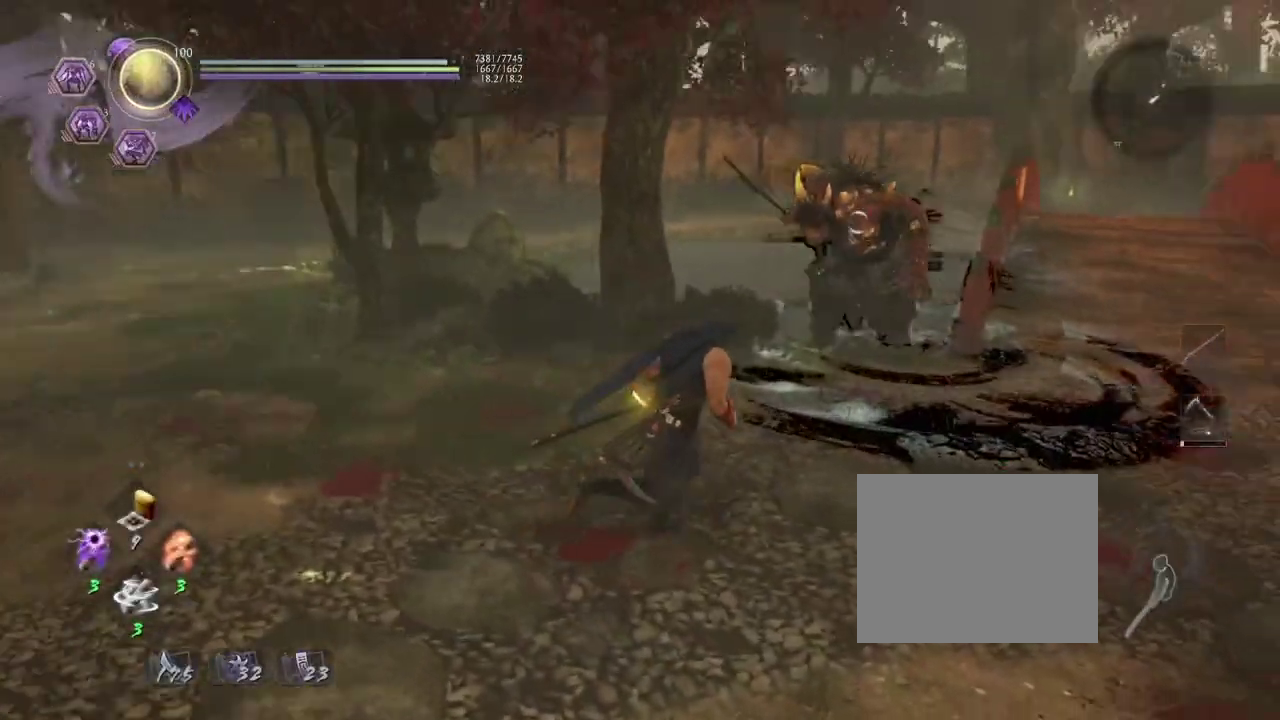
{"dt_ms": 400, "buttons": [], "left_stick": "down"}
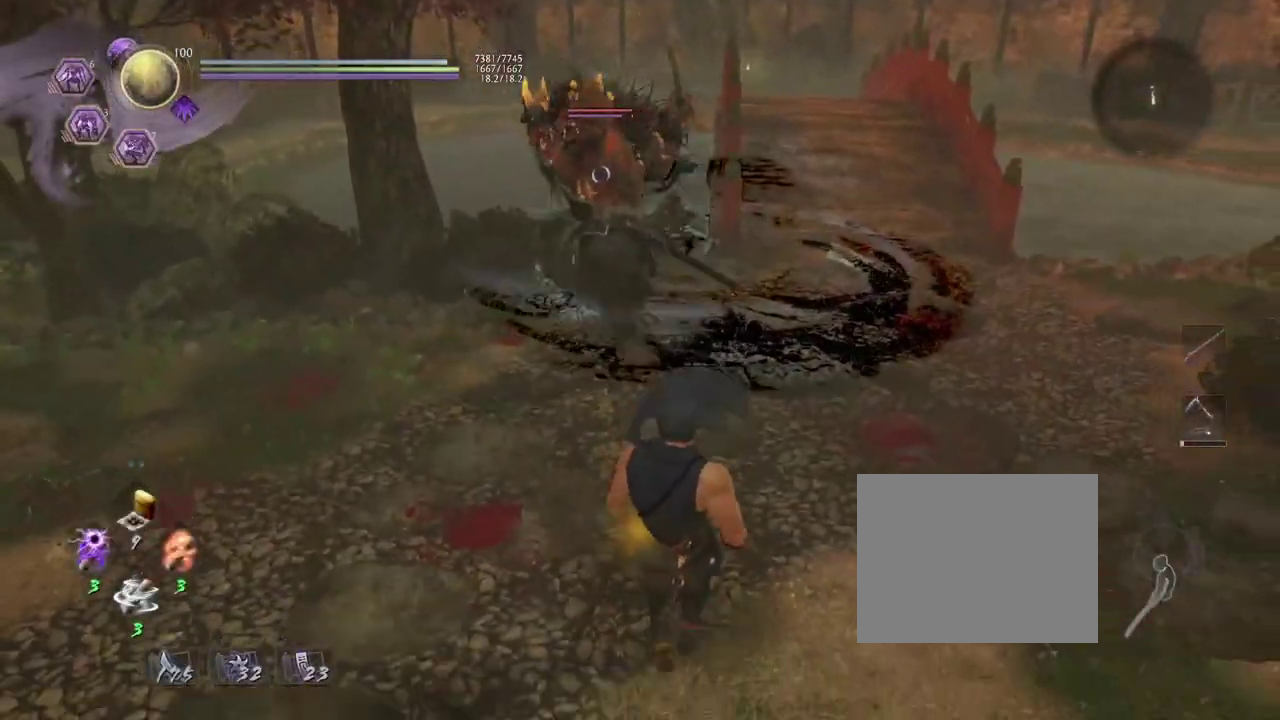
{"dt_ms": 300, "buttons": [], "left_stick": "down", "events": []}
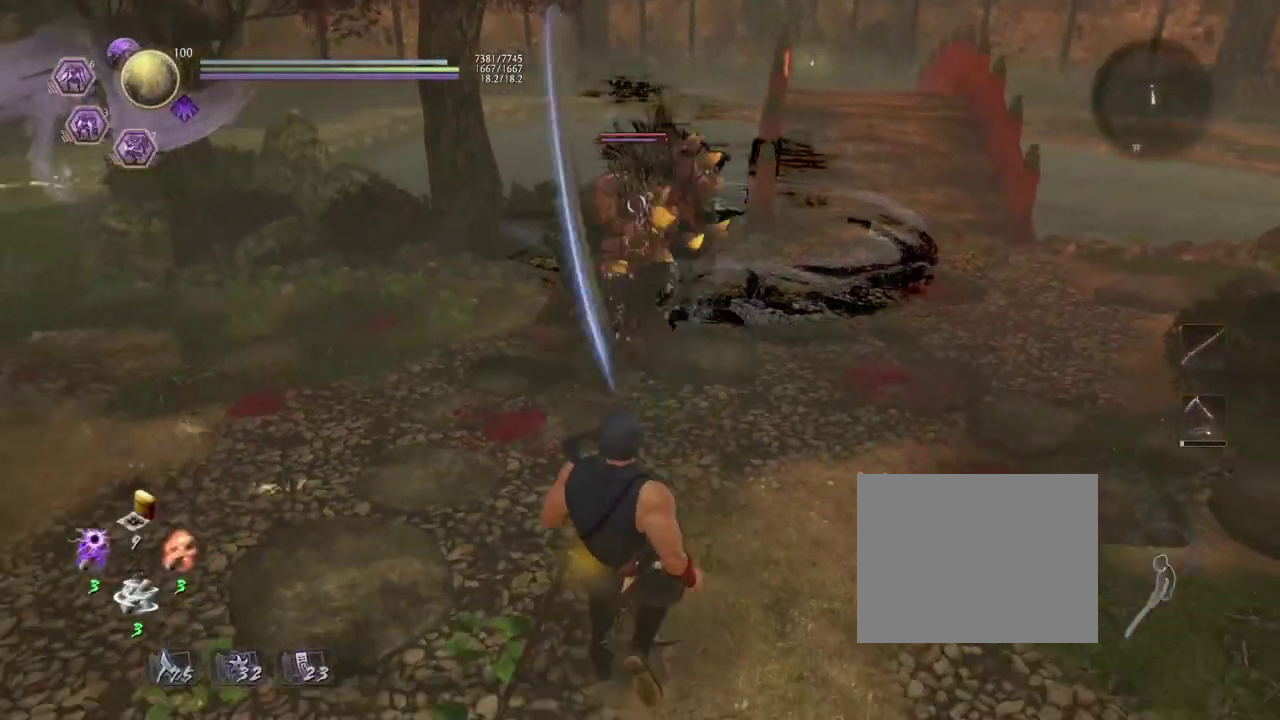
{"dt_ms": 700, "buttons": ["CROSS"], "left_stick": "up", "events": [[17, "left_stick", "down-left"], [117, "R1", "down"], [150, "SQUARE", "down"], [267, "R1", "up"], [283, "SQUARE", "up"], [433, "left_stick", "left"], [567, "CROSS", "down"], [583, "left_stick", "up-left"], [650, "left_stick", "up"]]}
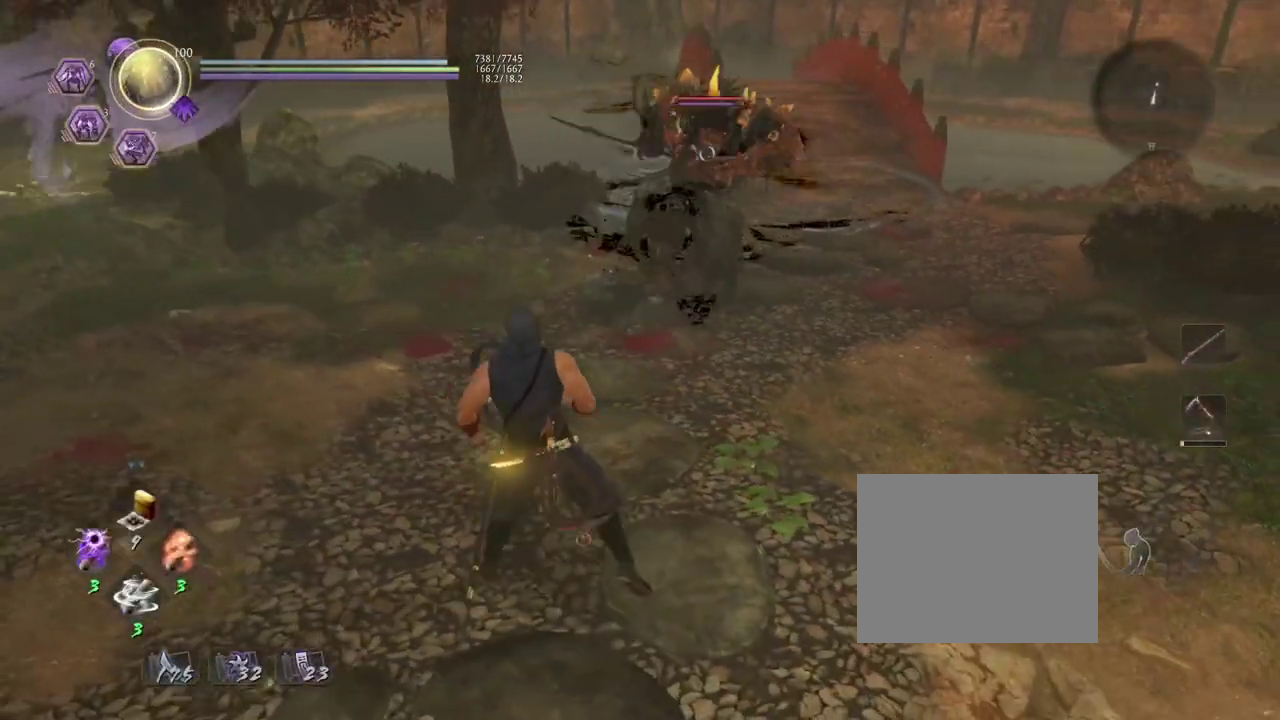
{"dt_ms": 700, "buttons": ["CROSS", "R1", "DPAD_RIGHT"], "left_stick": "up", "events": [[267, "SQUARE", "down"], [433, "SQUARE", "up"], [467, "R1", "down"], [617, "DPAD_RIGHT", "down"]]}
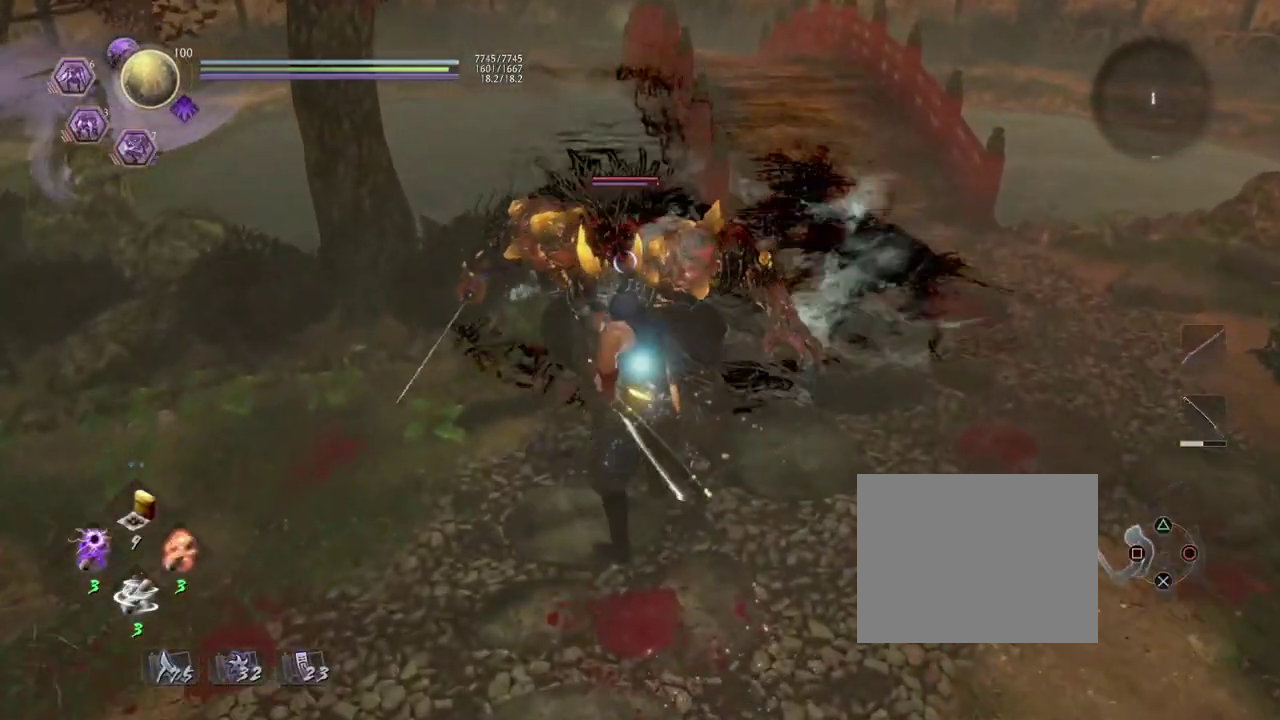
{"dt_ms": 300, "buttons": ["CROSS"], "left_stick": "up", "events": [[17, "DPAD_RIGHT", "up"], [33, "R1", "up"]]}
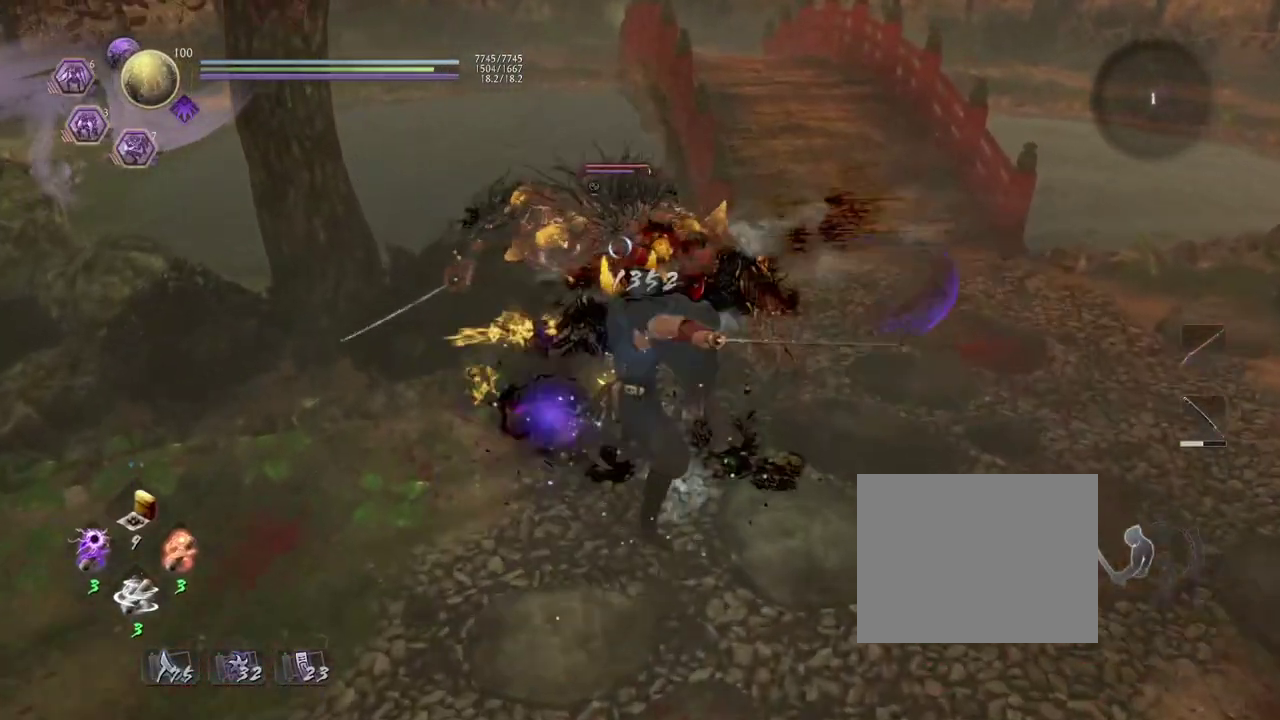
{"dt_ms": 400, "buttons": [], "left_stick": "down", "events": [[133, "left_stick", "center"], [217, "CROSS", "up"], [333, "left_stick", "down"]]}
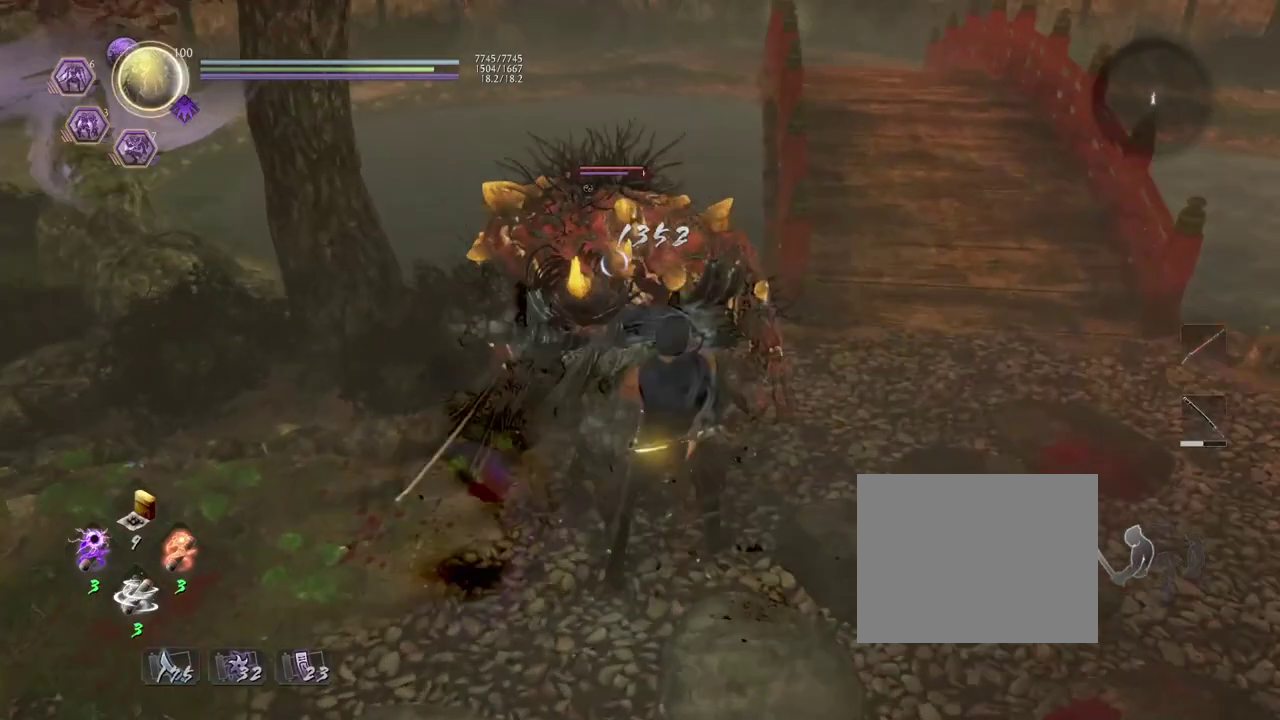
{"dt_ms": 600, "buttons": [], "left_stick": "down", "events": [[317, "R1", "down"], [433, "DPAD_RIGHT", "down"], [500, "DPAD_RIGHT", "up"], [517, "R1", "up"]]}
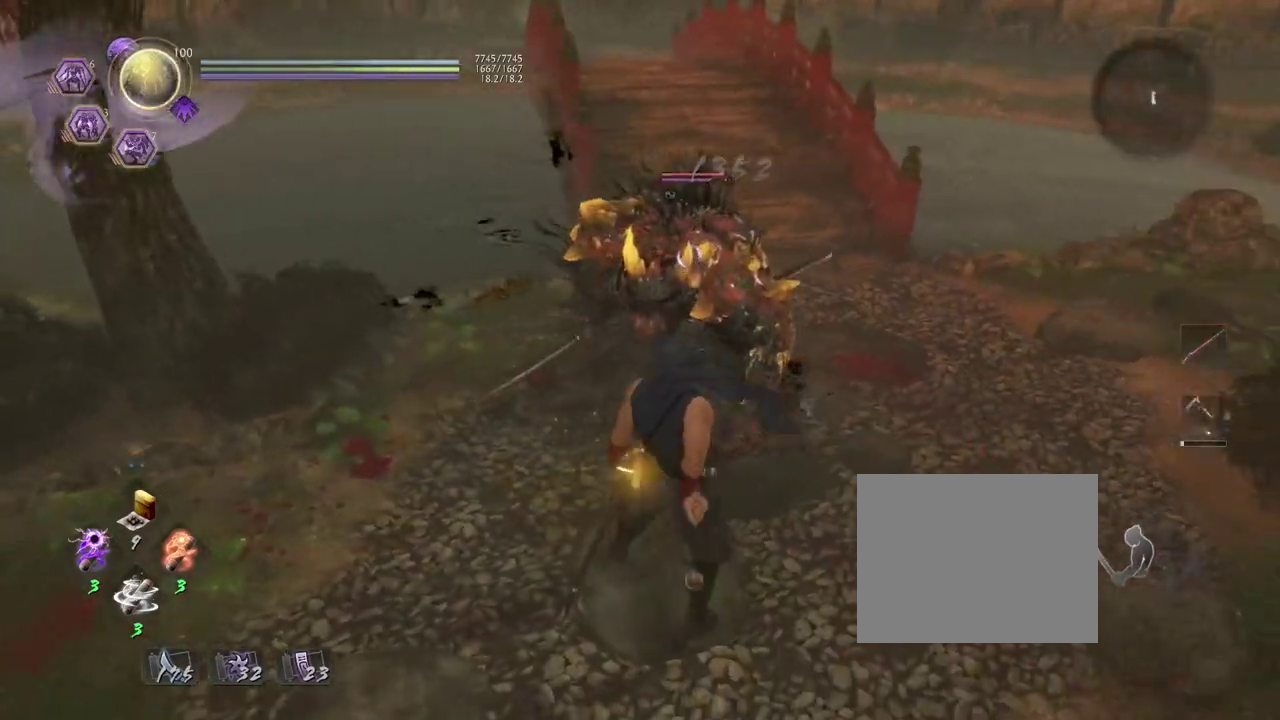
{"dt_ms": 300, "buttons": ["CROSS"], "left_stick": "down-left", "events": [[100, "CROSS", "down"], [167, "left_stick", "down-left"]]}
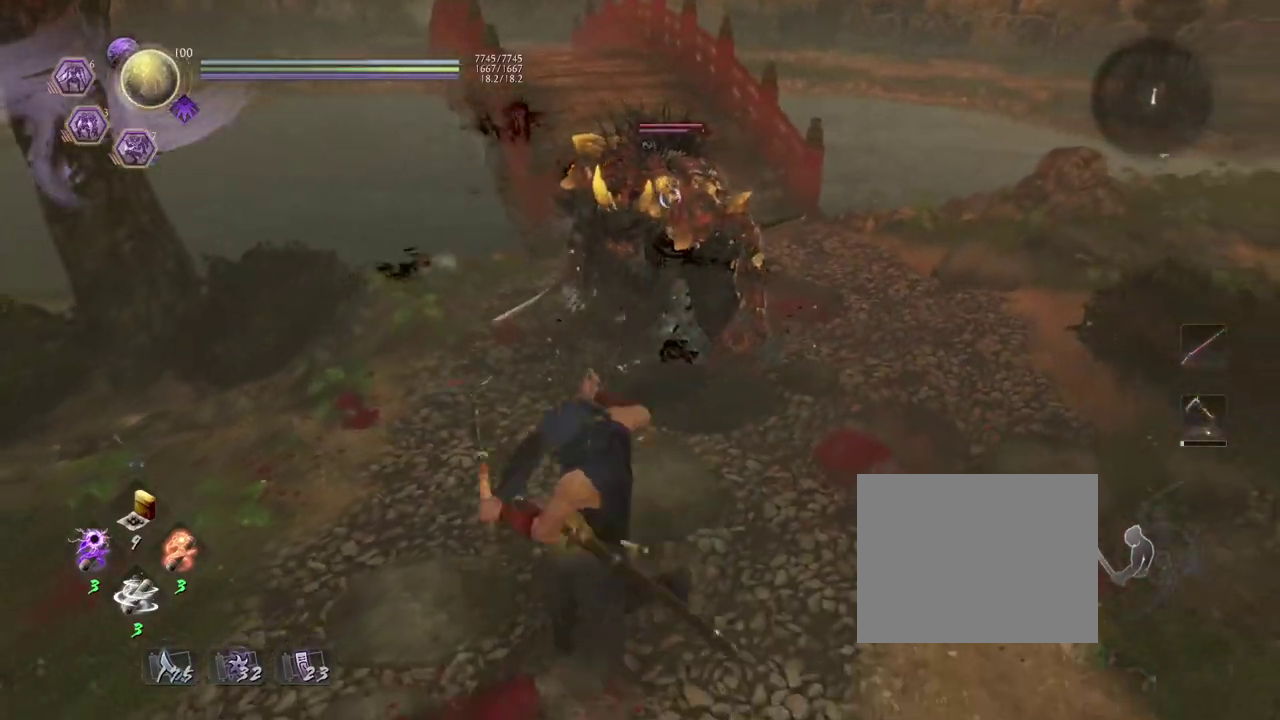
{"dt_ms": 700, "buttons": ["CROSS", "R1"], "left_stick": "up", "events": [[150, "left_stick", "left"], [217, "left_stick", "up-left"], [283, "left_stick", "up"], [483, "SQUARE", "down"], [600, "SQUARE", "up"], [650, "R1", "down"]]}
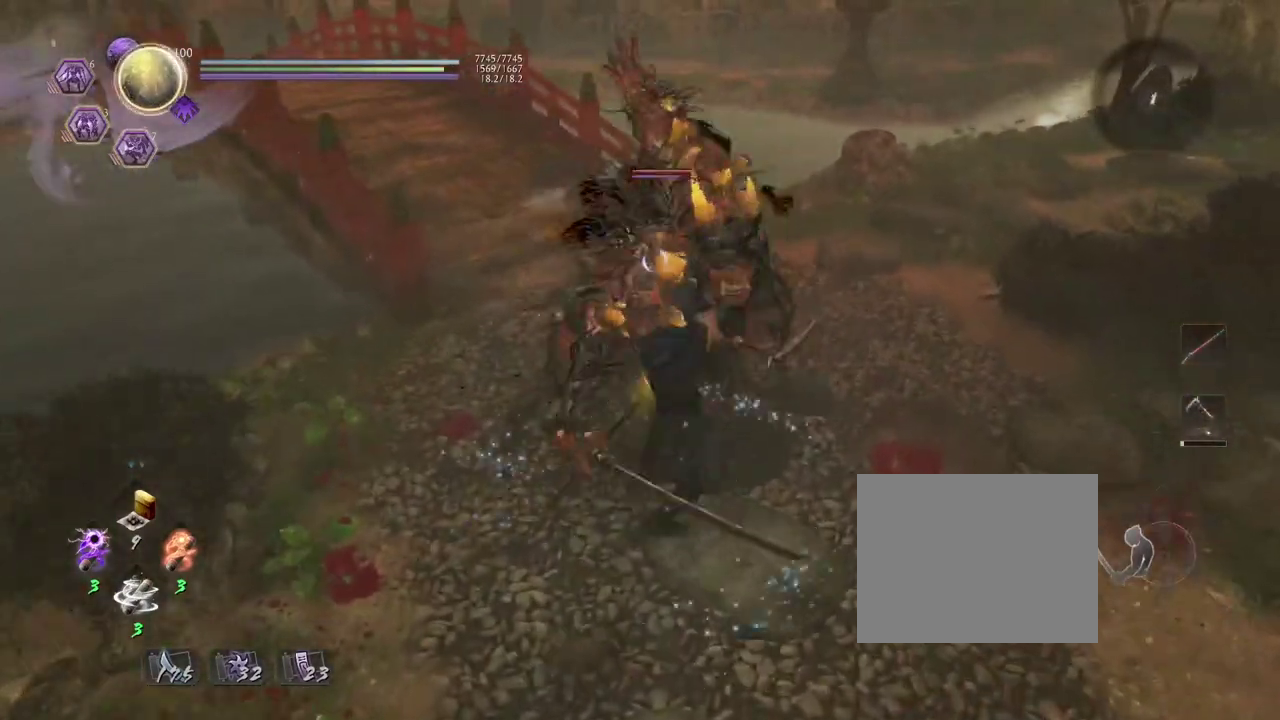
{"dt_ms": 600, "buttons": ["CROSS", "R1"], "left_stick": "right", "events": [[83, "DPAD_RIGHT", "down"], [183, "DPAD_RIGHT", "up"], [233, "R1", "up"], [383, "left_stick", "up-right"], [467, "CROSS", "up"], [500, "left_stick", "right"], [517, "R1", "down"], [600, "CROSS", "down"]]}
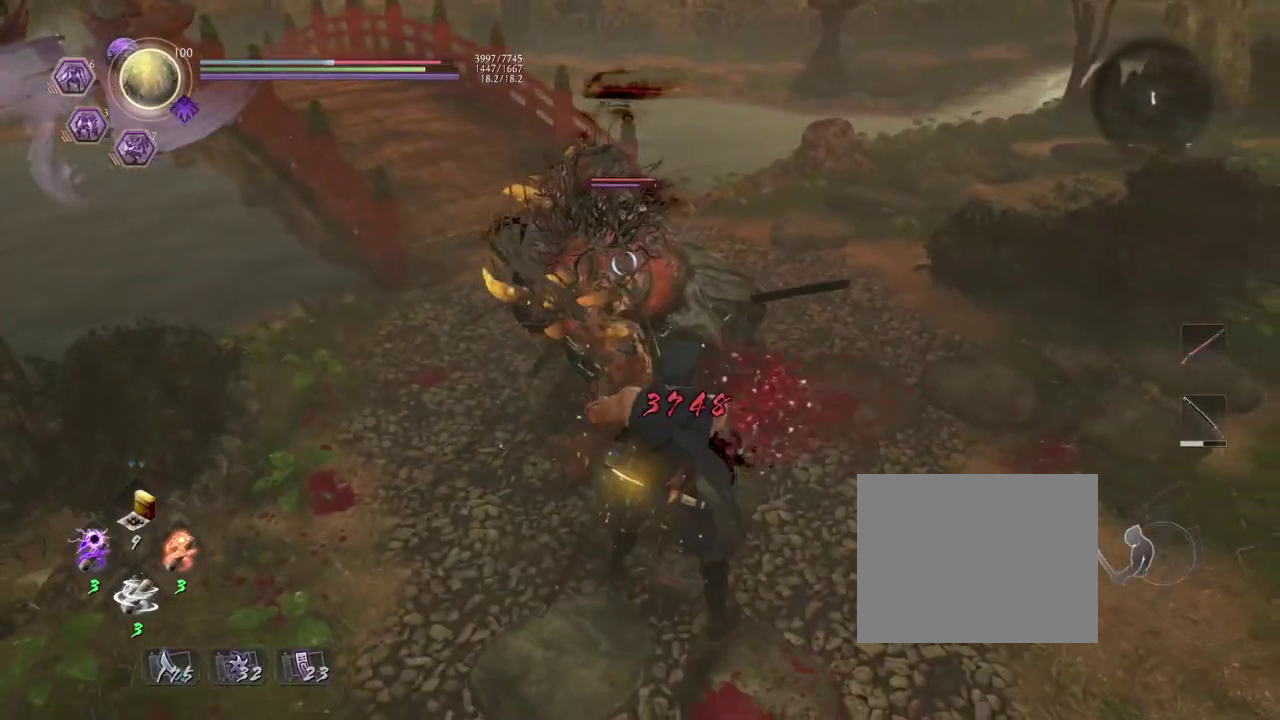
{"dt_ms": 400, "buttons": ["CROSS", "L1"], "left_stick": "down", "events": [[17, "left_stick", "down-right"], [67, "R1", "up"], [133, "CROSS", "up"], [150, "left_stick", "down"], [300, "L1", "down"], [350, "CROSS", "down"]]}
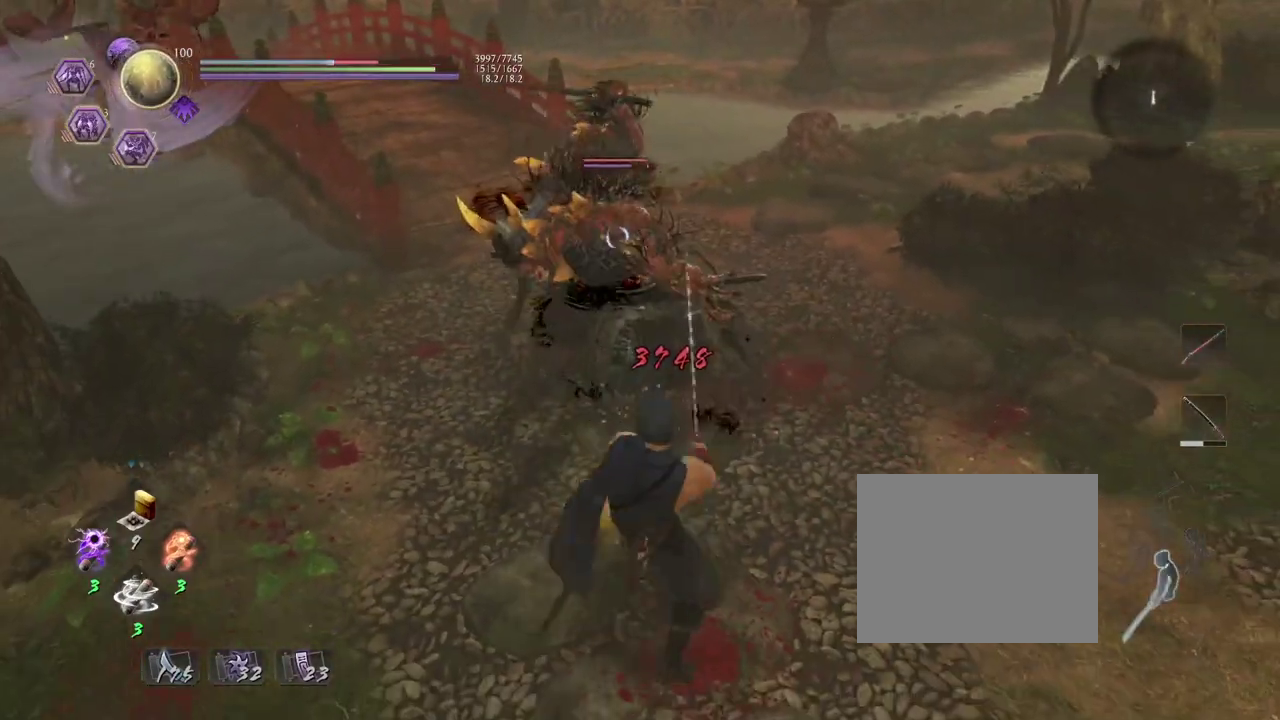
{"dt_ms": 300, "buttons": ["R1"], "left_stick": "down-left", "events": [[83, "L1", "up"], [117, "CROSS", "up"], [300, "R1", "down"], [300, "left_stick", "down-left"]]}
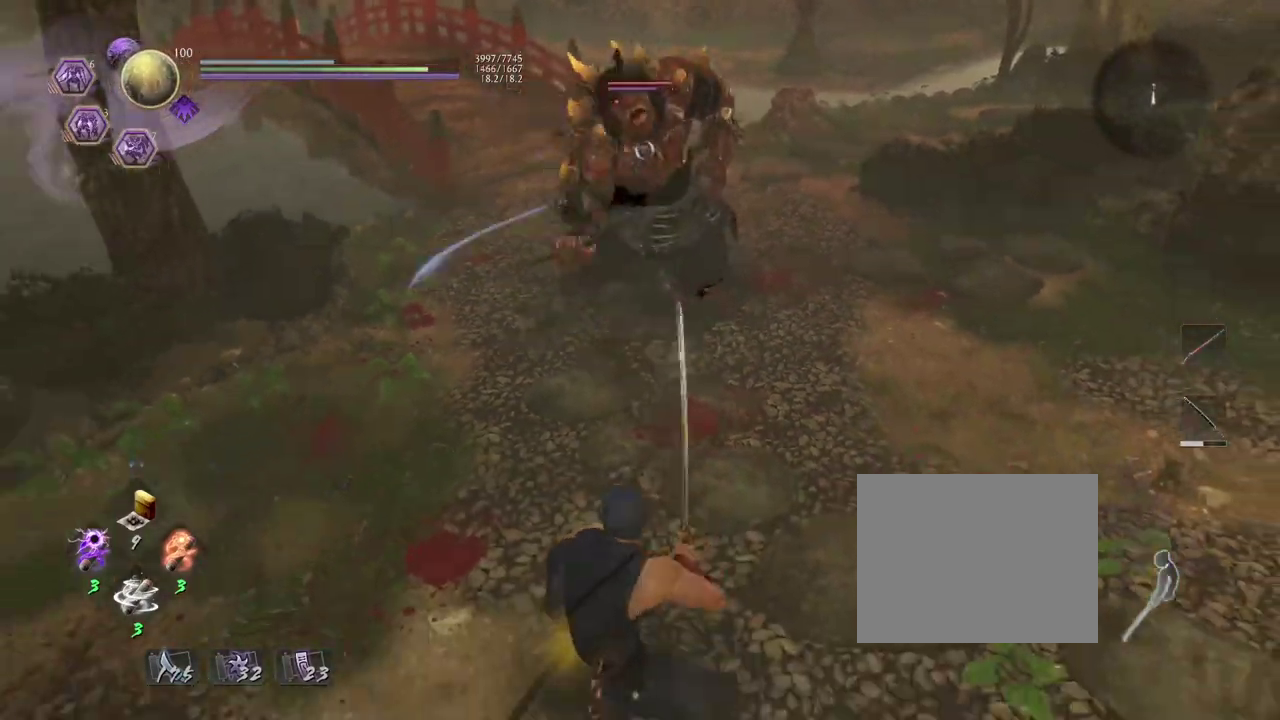
{"dt_ms": 700, "buttons": [], "left_stick": "left", "events": [[100, "DPAD_RIGHT", "down"], [150, "R1", "up"], [200, "DPAD_RIGHT", "up"], [383, "left_stick", "left"], [417, "R1", "down"], [483, "SQUARE", "down"], [500, "left_stick", "down-left"], [533, "R1", "up"], [567, "SQUARE", "up"], [650, "left_stick", "left"]]}
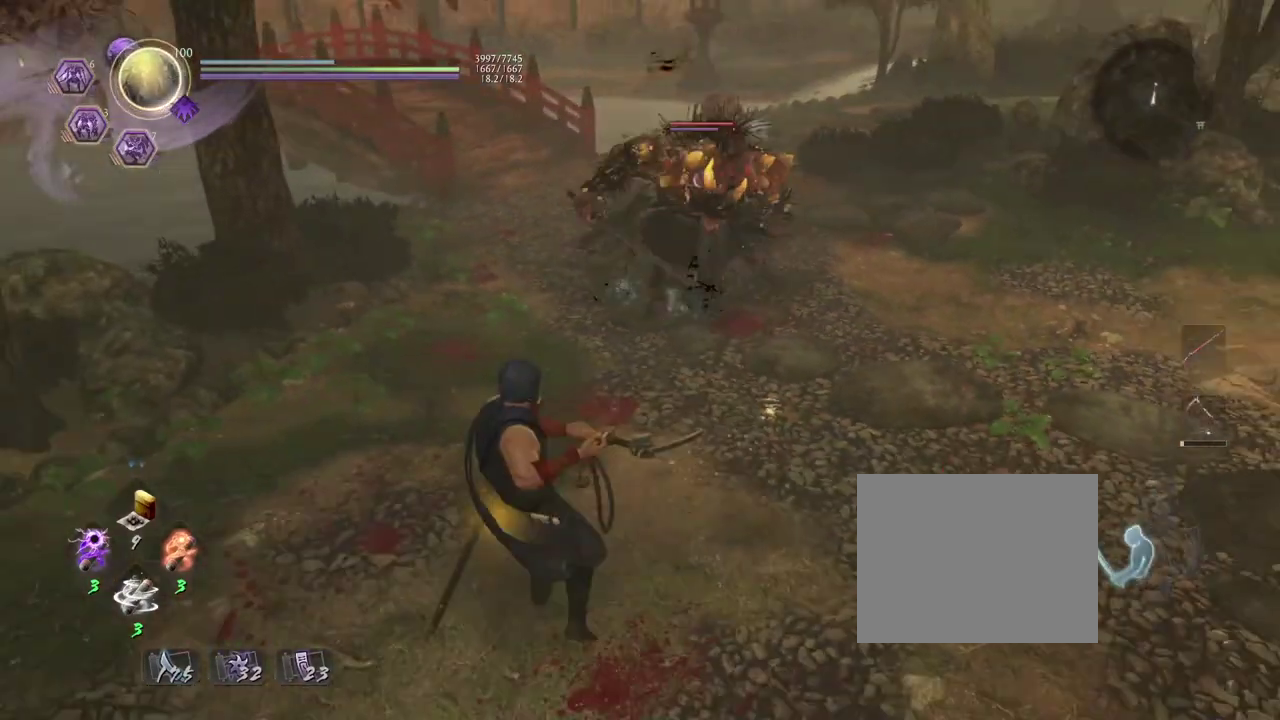
{"dt_ms": 700, "buttons": ["R1", "DPAD_RIGHT"], "left_stick": "up", "events": [[17, "CROSS", "down"], [33, "left_stick", "up-left"], [117, "left_stick", "up"], [300, "SQUARE", "down"], [367, "SQUARE", "up"], [417, "CROSS", "up"], [450, "R1", "down"], [617, "DPAD_RIGHT", "down"]]}
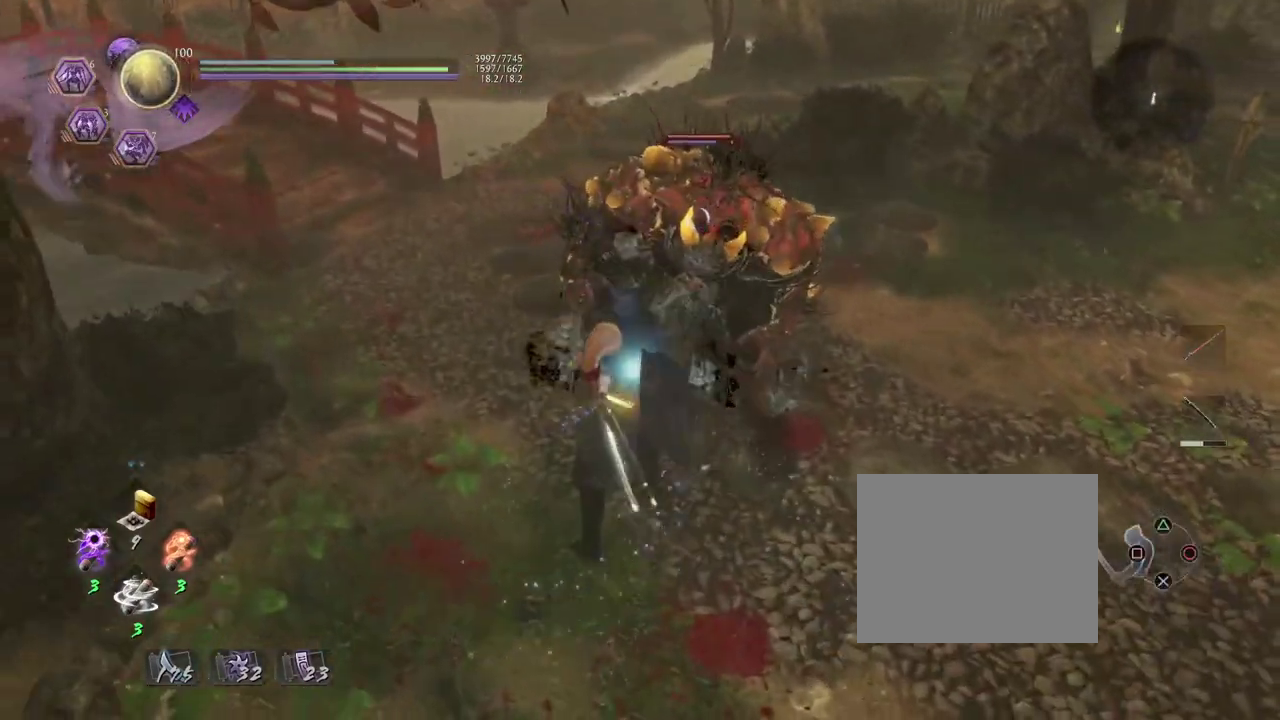
{"dt_ms": 300, "buttons": ["CROSS"], "left_stick": "up", "events": [[17, "DPAD_RIGHT", "up"], [233, "CROSS", "down"], [300, "R1", "up"]]}
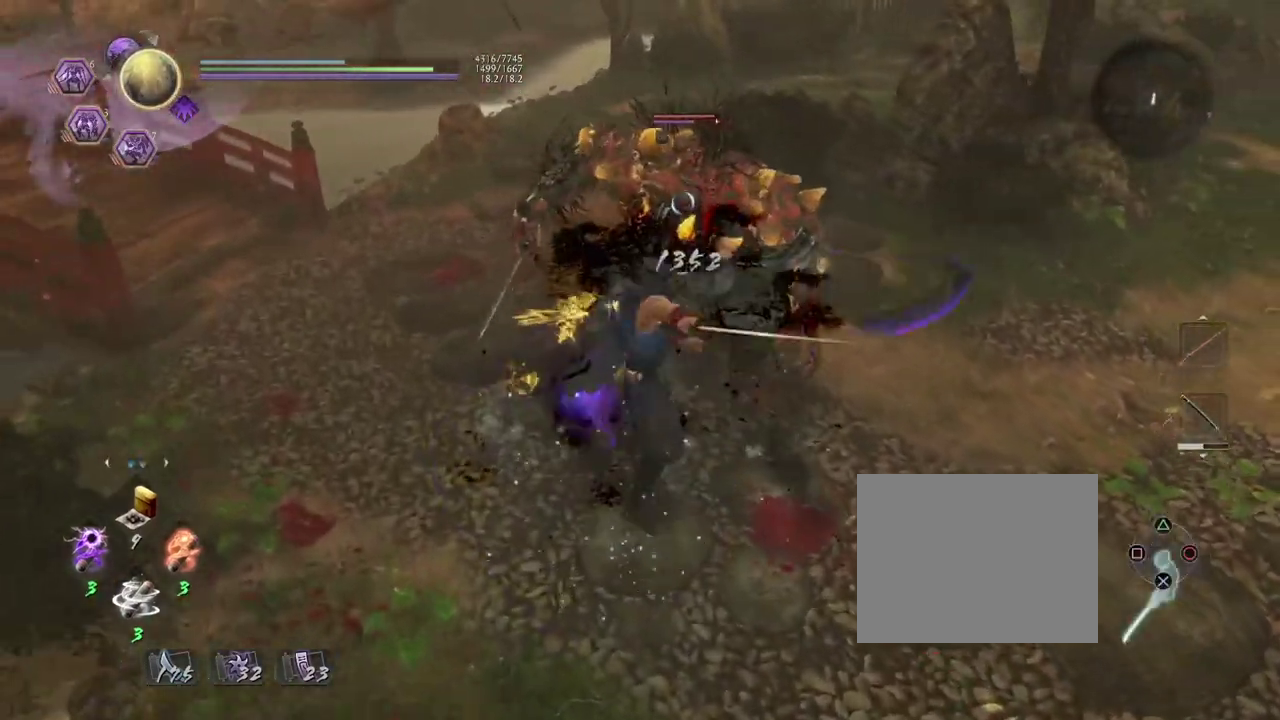
{"dt_ms": 400, "buttons": ["CROSS"], "left_stick": "down-right", "events": [[83, "left_stick", "up-right"], [167, "left_stick", "right"], [267, "left_stick", "down-right"], [300, "CROSS", "up"], [400, "CROSS", "down"]]}